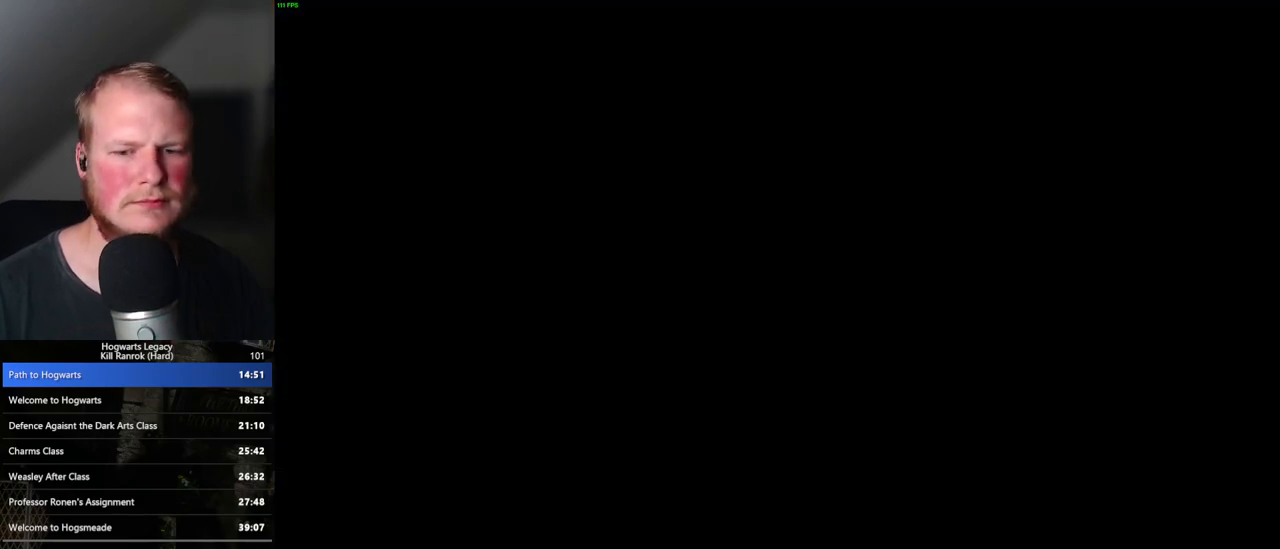
Gameplay with keyboard and mouse; each line is a JSON object with the keys and mouse buttons held at the frame after it. "events" lists presses ("down") and releases ("up") of ".", "/", "0", "1", "2", "3", "4", "5", "6", "7", "8", "9", "a", "alt_l", "alt_r", "b", "backslash", "backspace", "c", "caps_lock", "comma", "ctrl_l", "ctrl_r", "d", "e", "equals", "escape", "f", "f1", "f10", "f11", "f12", "f2", "f3", "f4", "f5", "f6", "f7", "f8", "f9", "g", "h", "i", "j", "k", "l", "lbracket", "m", "minus", "n", "o", "p", "q", "quote", "r", "rbracket", "return", "s", "semicolon", "shift_l", "shift_r", "space", "super", "super_r", "t", "tab", "tilde", "u", "v", "w", "x", "y", "z", "mouse_left", "mouse_wheel", "mouse_right", "mouse_mb4" and "mouse_mb5" between this image and that frame as [ms after this image, input, new state], when the widget could be followed in between. "mouse_left", "mouse_wheel", "mouse_right", "mouse_mb4", "mouse_mb5" = the "left", "wheel", "right", "mb4", "mb5" buttons of the "mouse" list. No other keys are recorded. "wheel" means that the mouse wheel is clicked or scrolled. Mouse movement is not recorded.
{"keys": ["q"], "mouse": [], "events": [[17, "q", "up"], [100, "q", "down"], [350, "q", "up"], [417, "q", "down"]]}
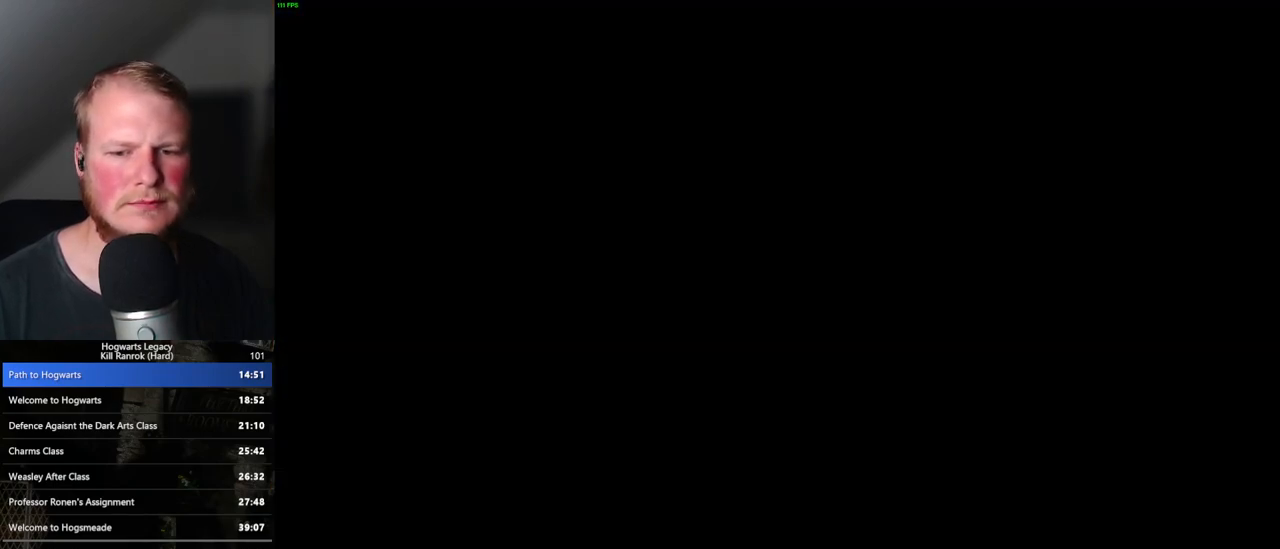
{"keys": ["q"], "mouse": [], "events": [[200, "q", "up"], [283, "q", "down"]]}
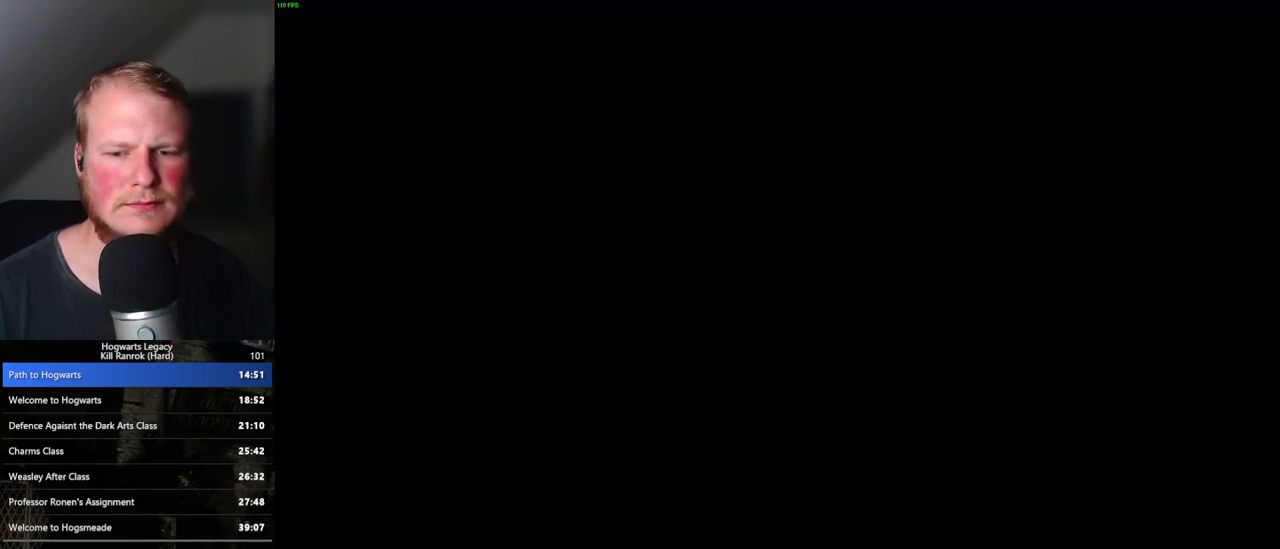
{"keys": [], "mouse": [], "events": [[50, "q", "up"], [117, "q", "down"], [433, "q", "up"], [467, "q", "down"], [483, "q", "up"]]}
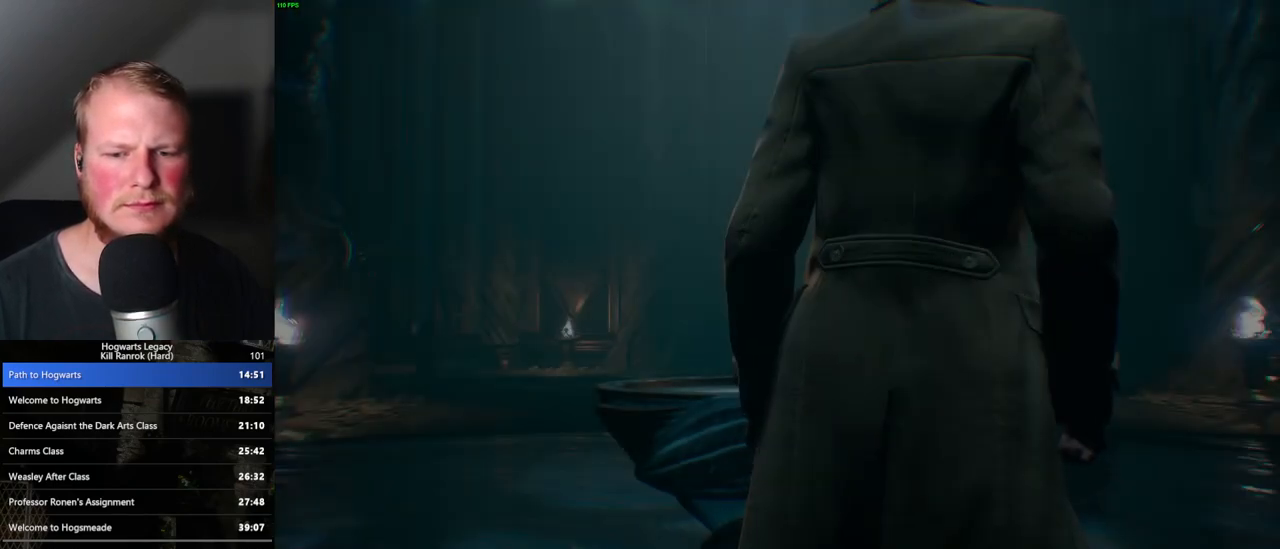
{"keys": ["q"], "mouse": [], "events": [[83, "q", "down"]]}
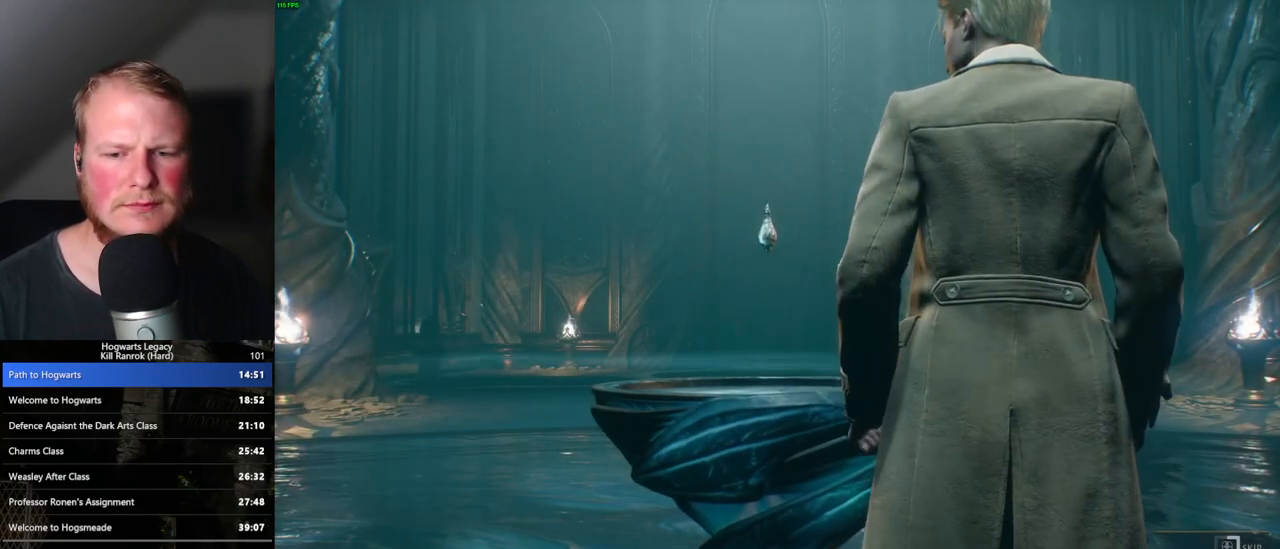
{"keys": ["q"], "mouse": [], "events": []}
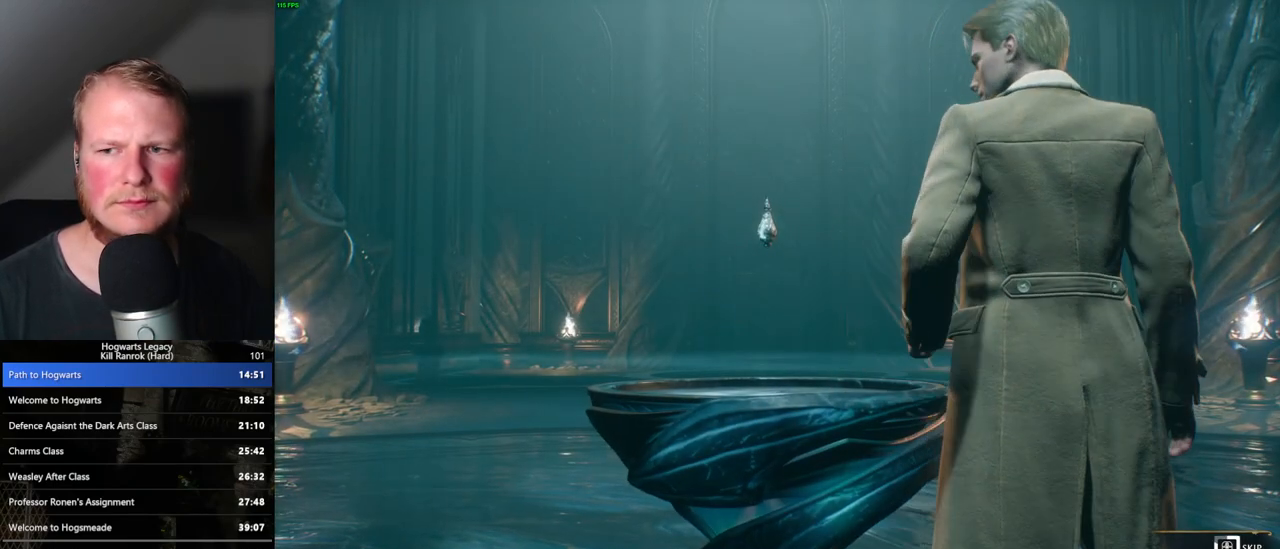
{"keys": ["q"], "mouse": [], "events": []}
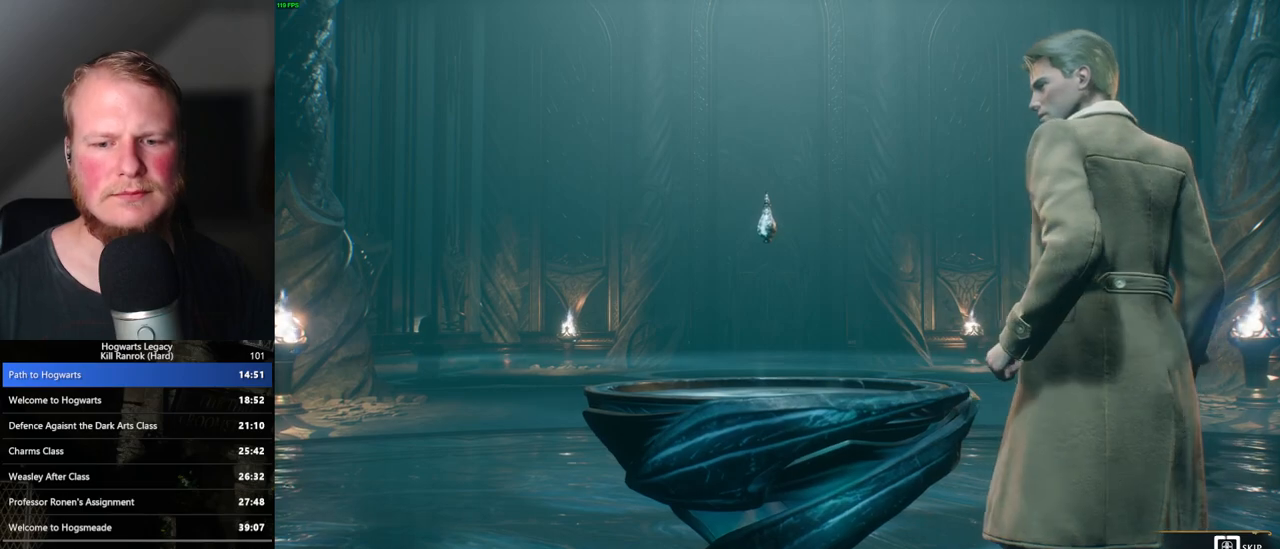
{"keys": ["q"], "mouse": [], "events": []}
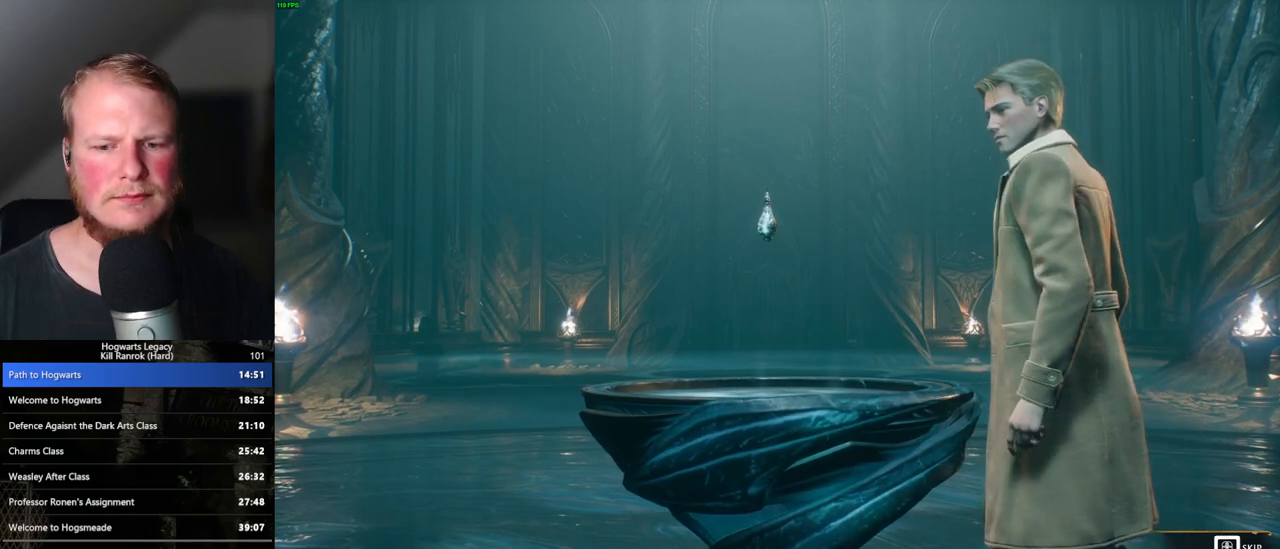
{"keys": ["q"], "mouse": [], "events": [[200, "q", "up"], [283, "q", "down"]]}
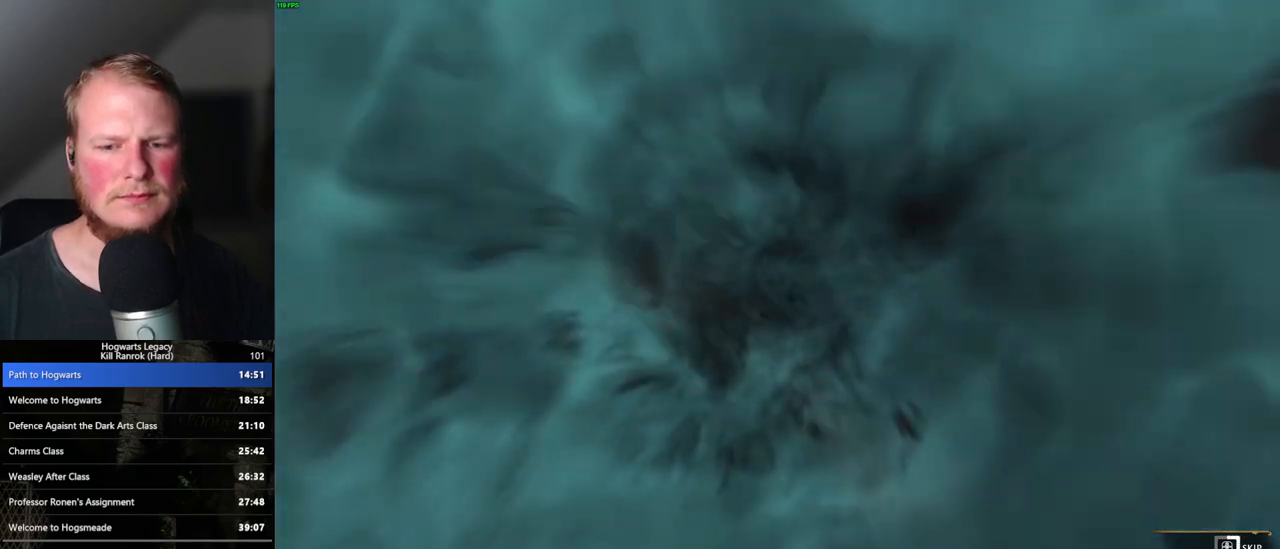
{"keys": ["q"], "mouse": [], "events": []}
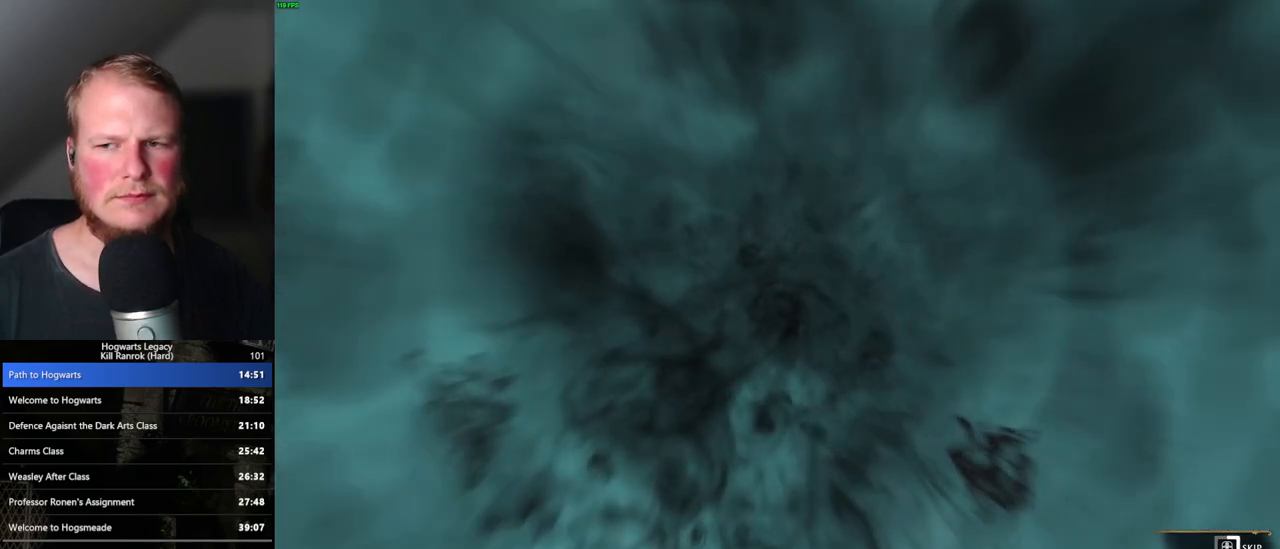
{"keys": ["q"], "mouse": [], "events": []}
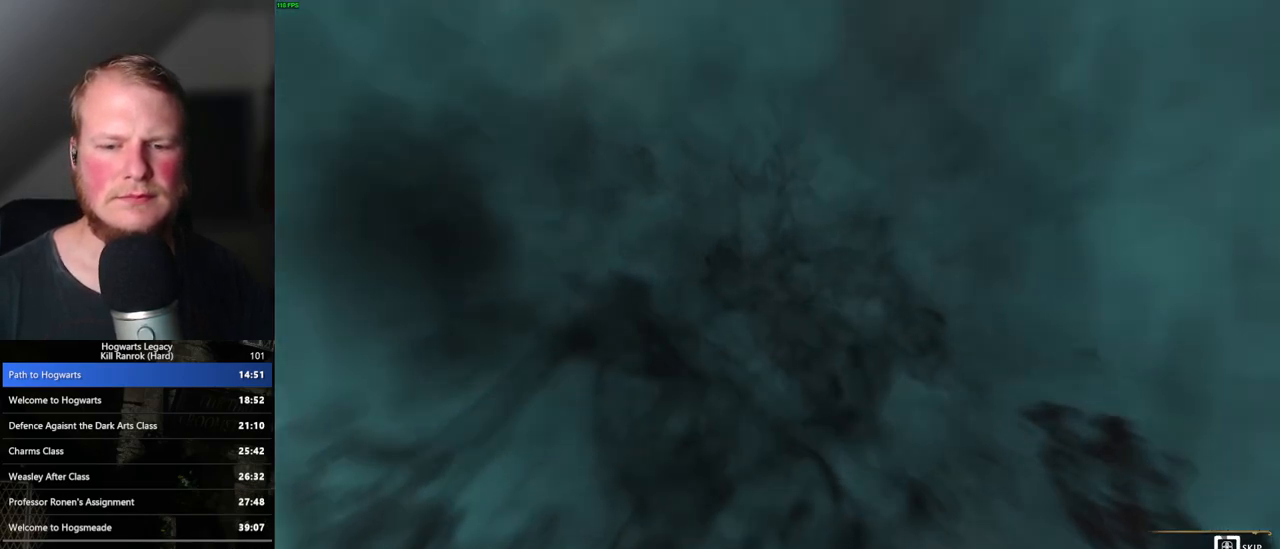
{"keys": ["q"], "mouse": [], "events": []}
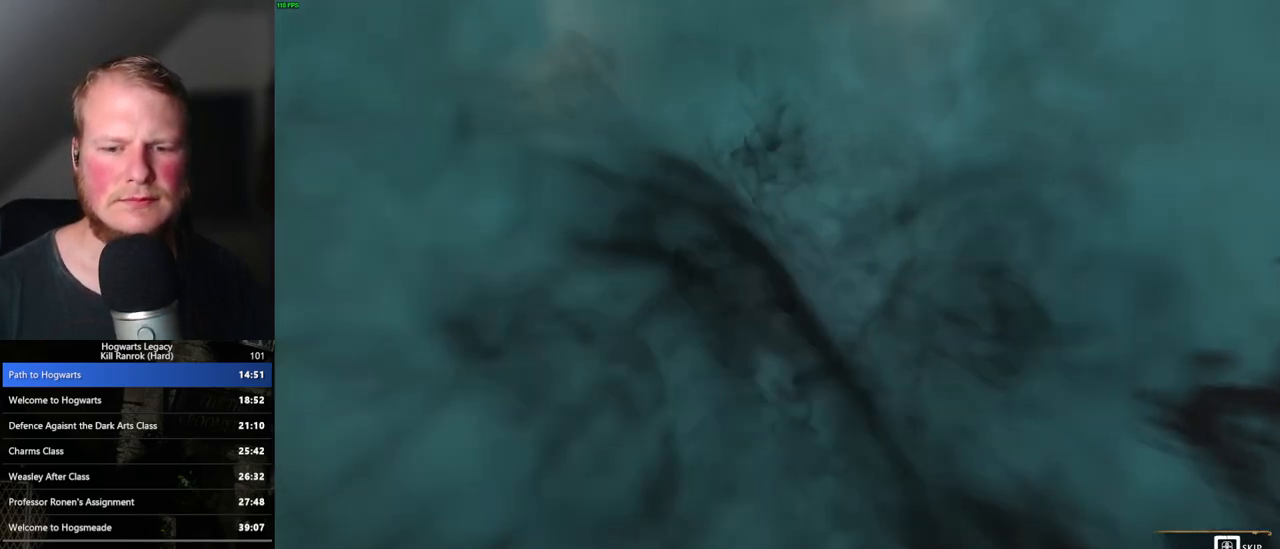
{"keys": ["q"], "mouse": [], "events": [[433, "q", "up"], [483, "q", "down"]]}
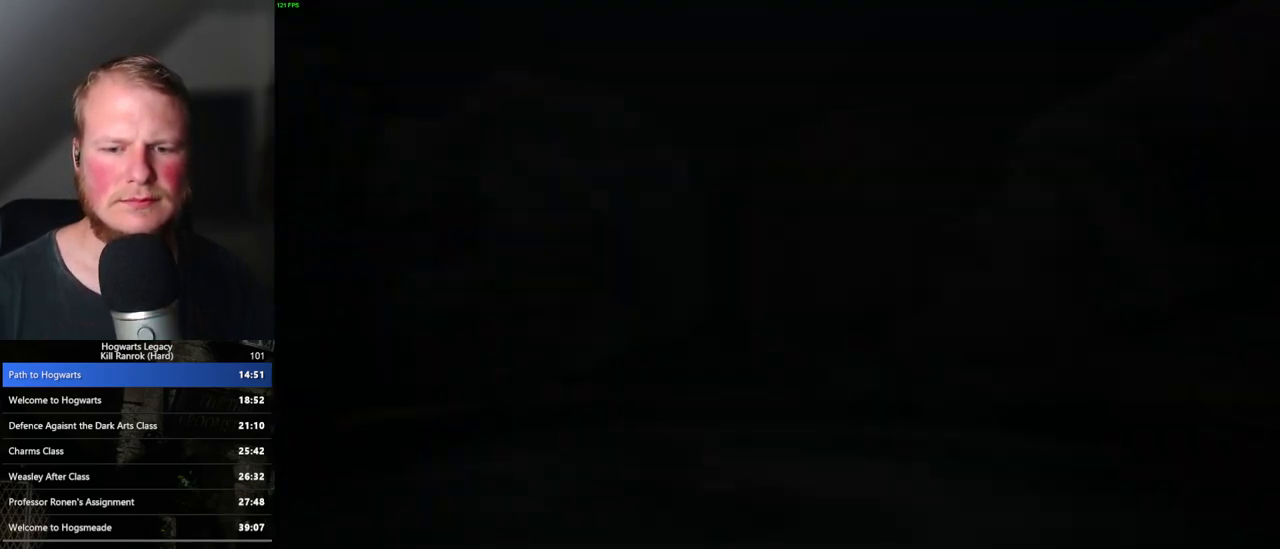
{"keys": ["q"], "mouse": [], "events": []}
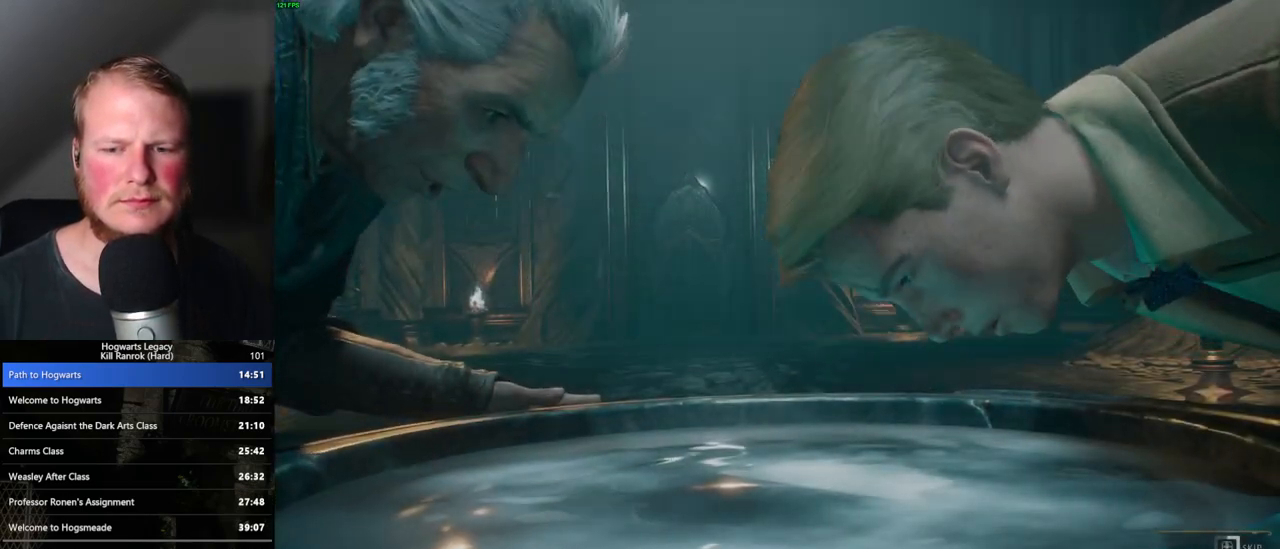
{"keys": ["q"], "mouse": [], "events": []}
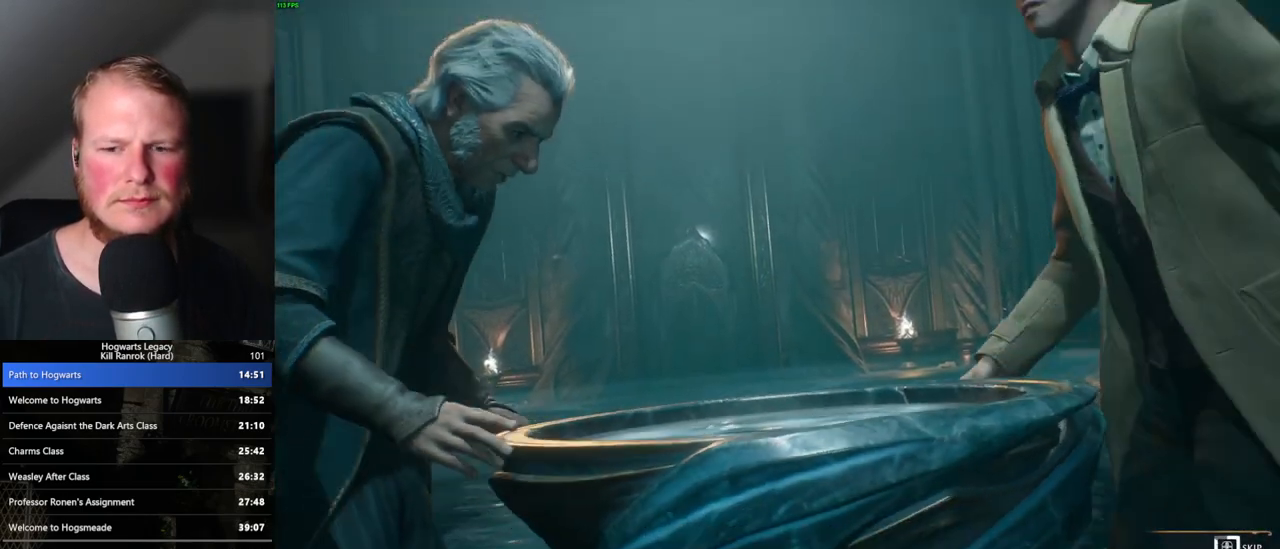
{"keys": ["q"], "mouse": [], "events": []}
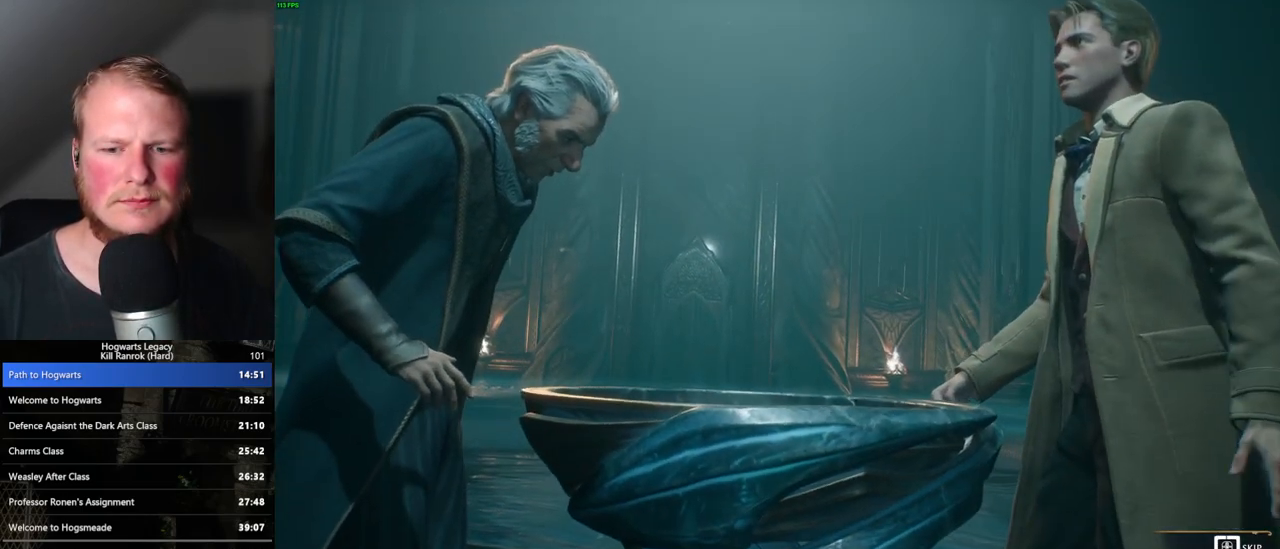
{"keys": ["q"], "mouse": [], "events": []}
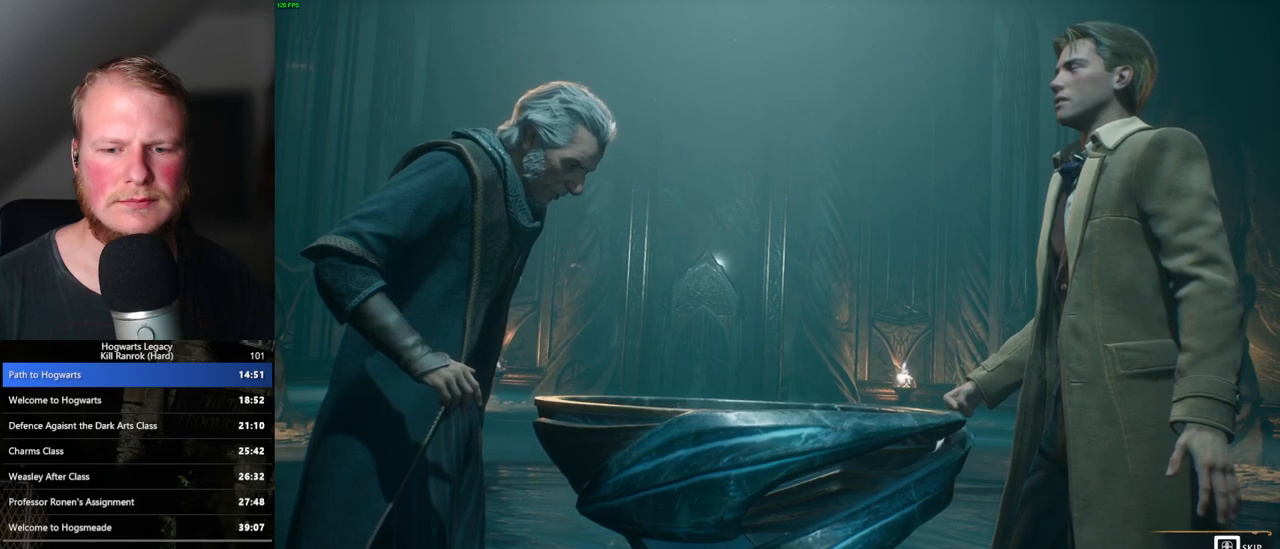
{"keys": ["q"], "mouse": [], "events": [[183, "q", "up"], [267, "q", "down"]]}
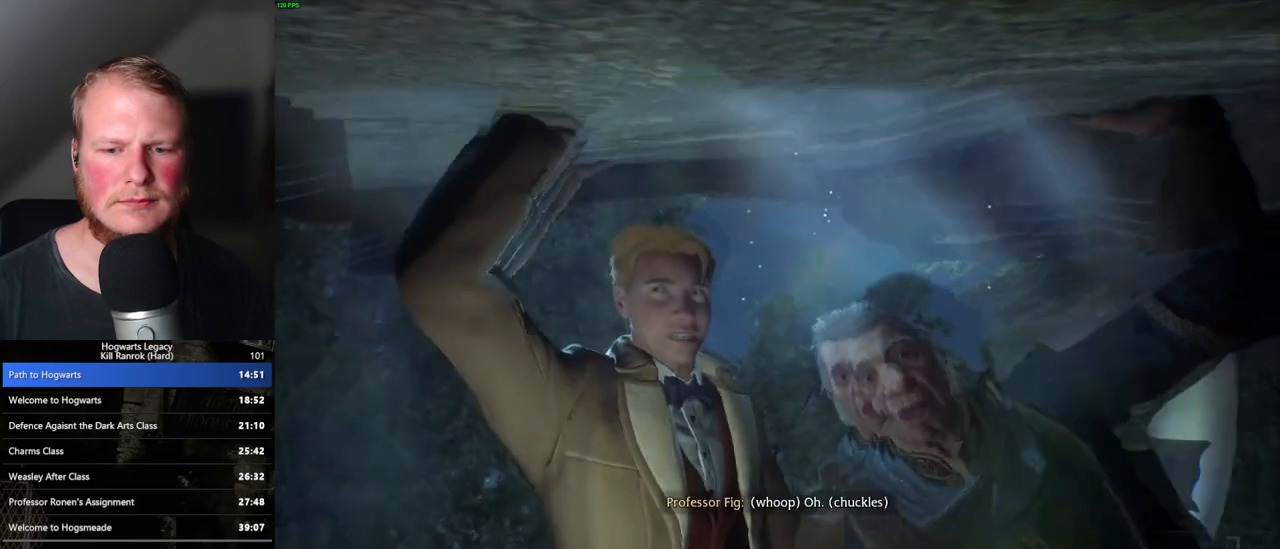
{"keys": ["q"], "mouse": [], "events": []}
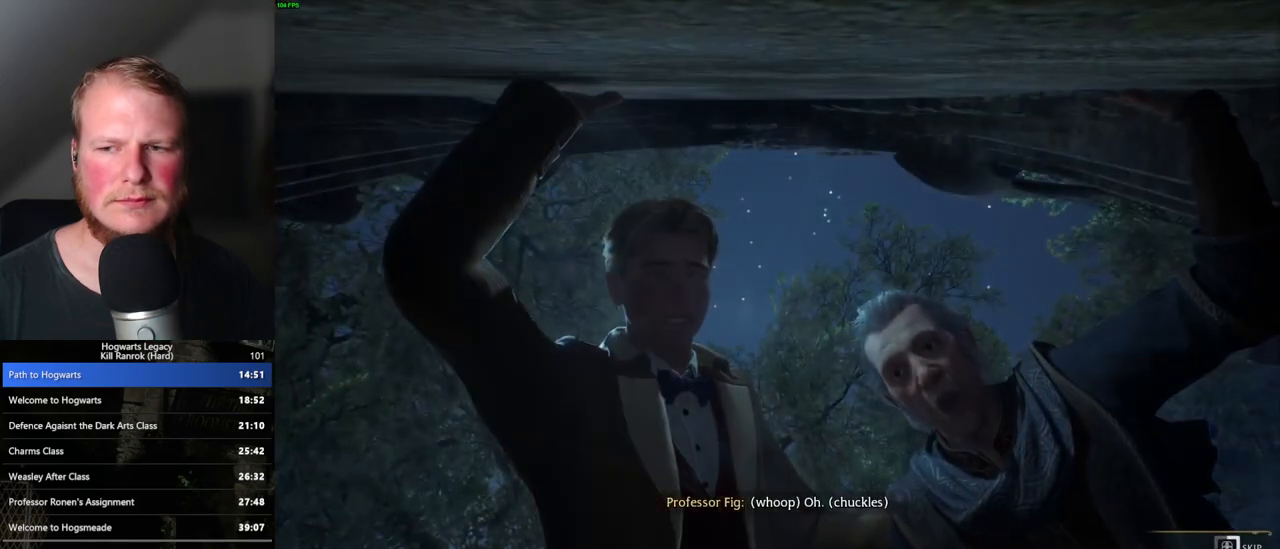
{"keys": ["q"], "mouse": [], "events": []}
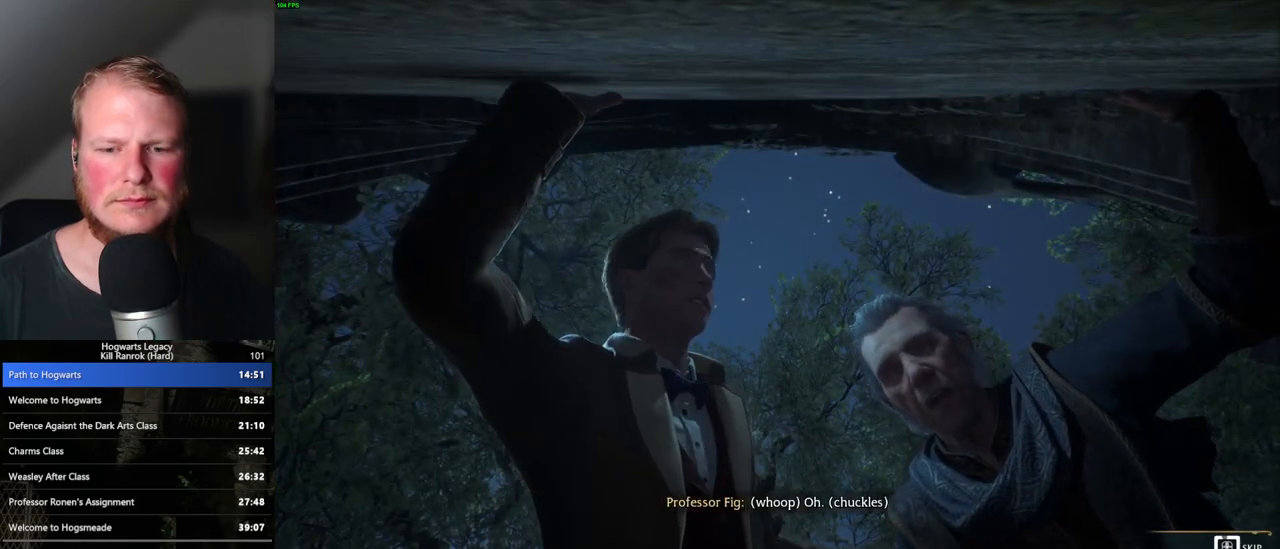
{"keys": ["q"], "mouse": [], "events": []}
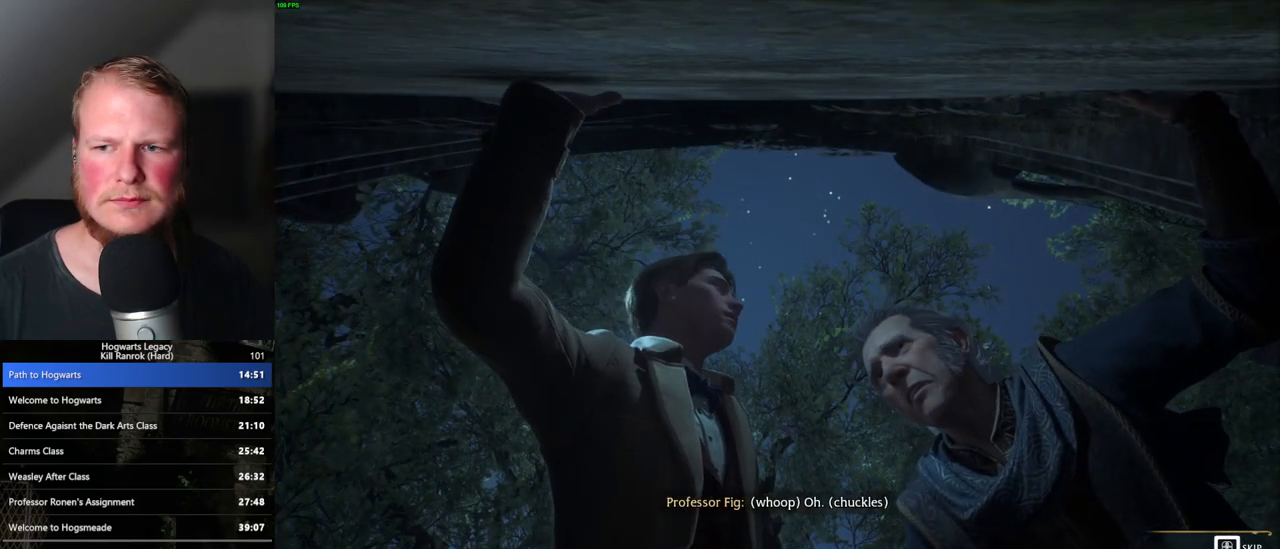
{"keys": ["q"], "mouse": [], "events": []}
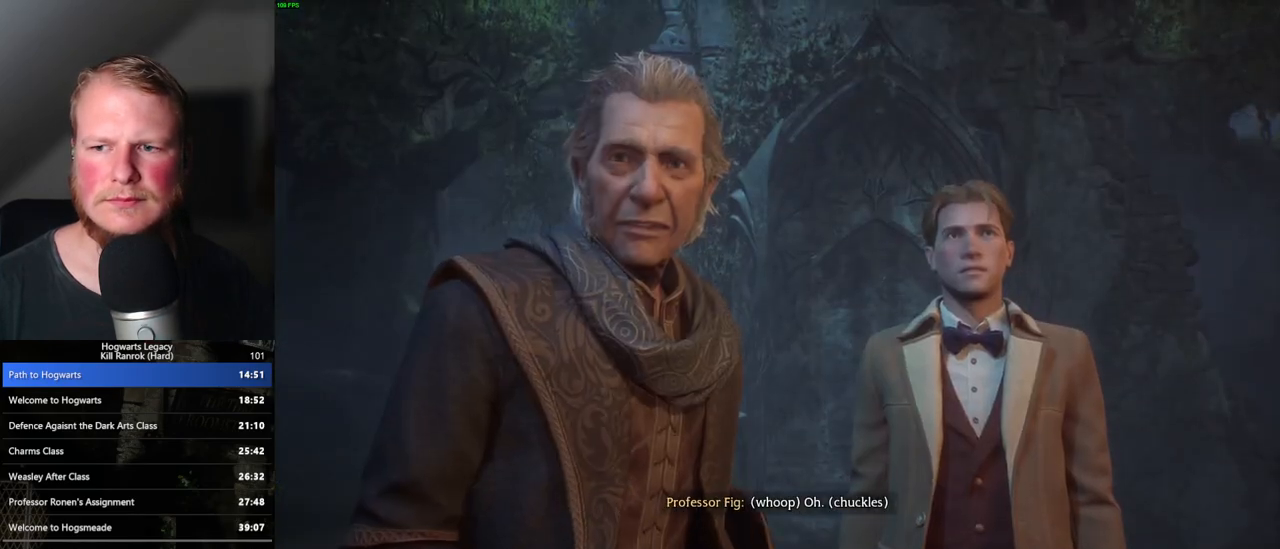
{"keys": [], "mouse": [], "events": [[450, "q", "up"]]}